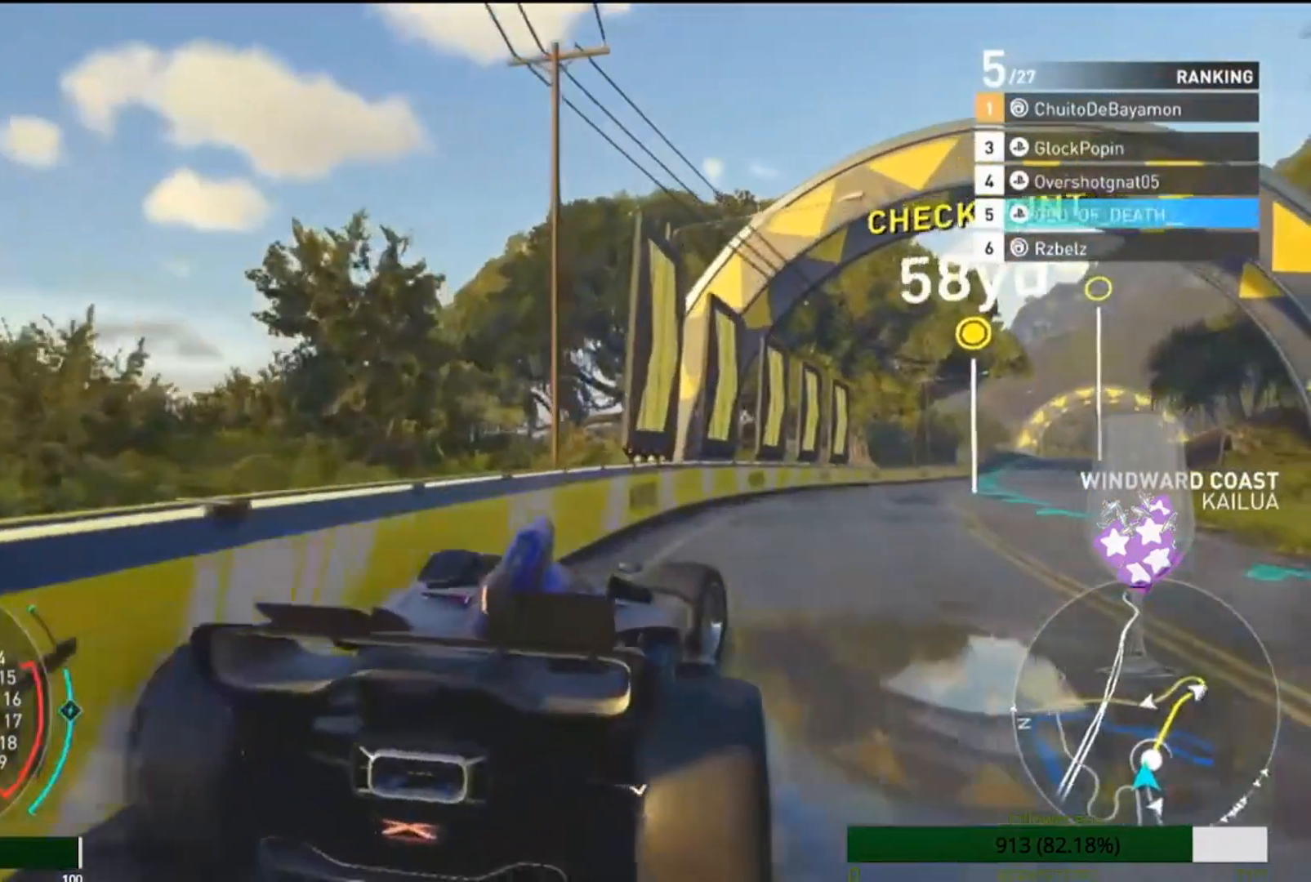
Gameplay with a controller (PlayStation layout); each line is a JSON object with the inputs held at the frame after it. "events" lists button and stick changes between this image and that frame as [ms after this image, input, new state], when the widget could be followed in between.
{"buttons": [], "left_stick": "center", "right_stick": "center", "events": [[67, "L2", "down"], [200, "L2", "up"]]}
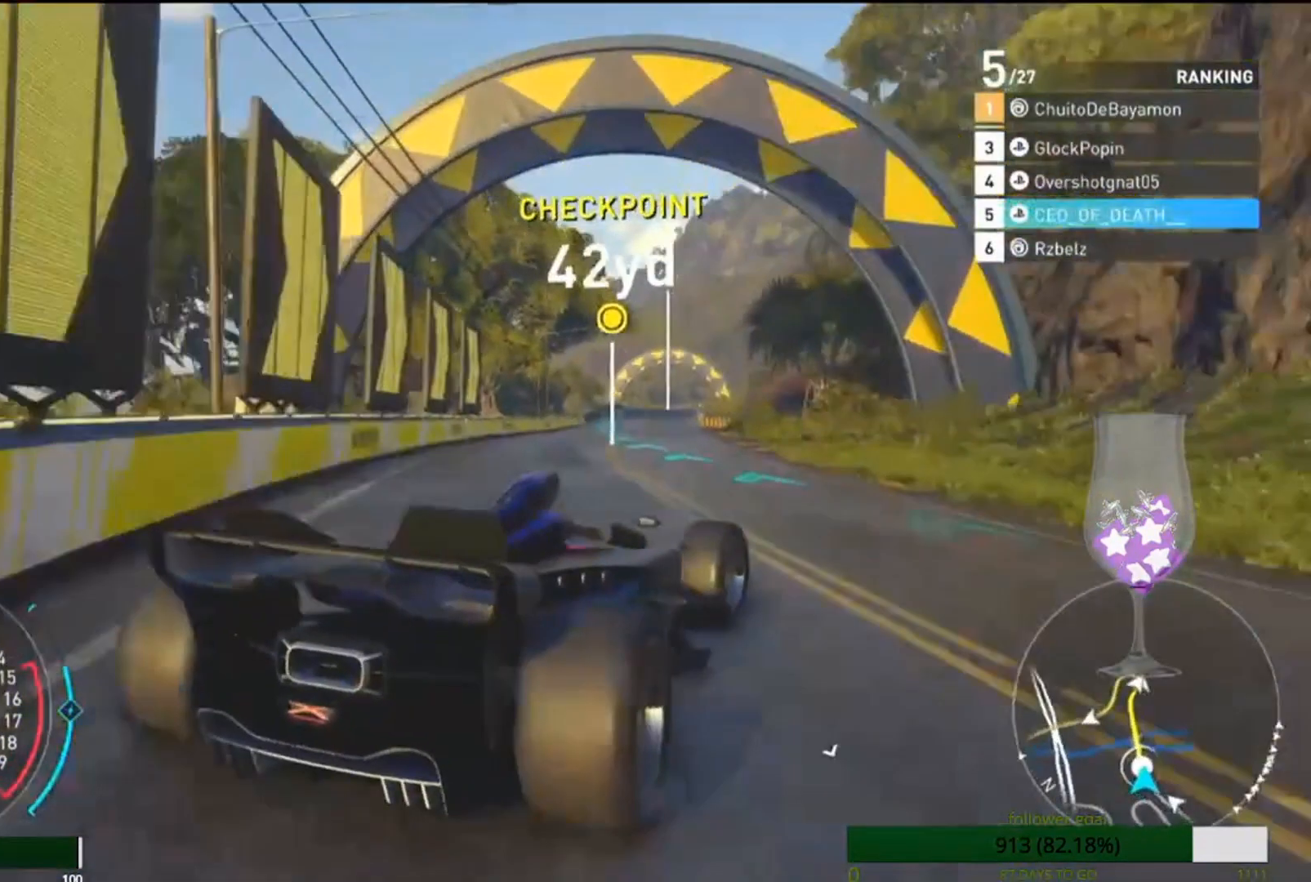
{"buttons": ["CROSS"], "left_stick": "center", "right_stick": "center", "events": [[433, "CROSS", "down"]]}
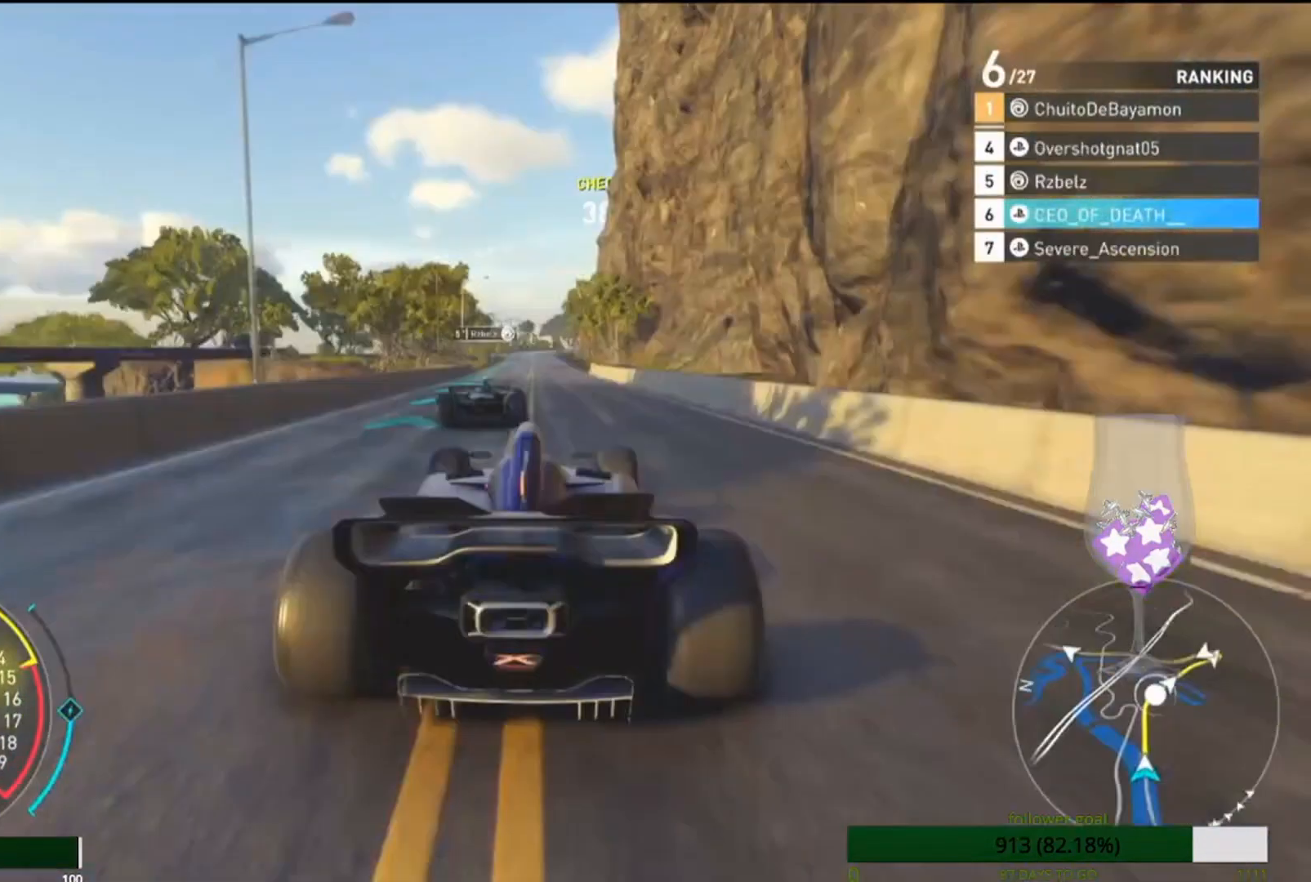
{"buttons": [], "left_stick": "center", "right_stick": "center", "events": [[133, "CROSS", "up"]]}
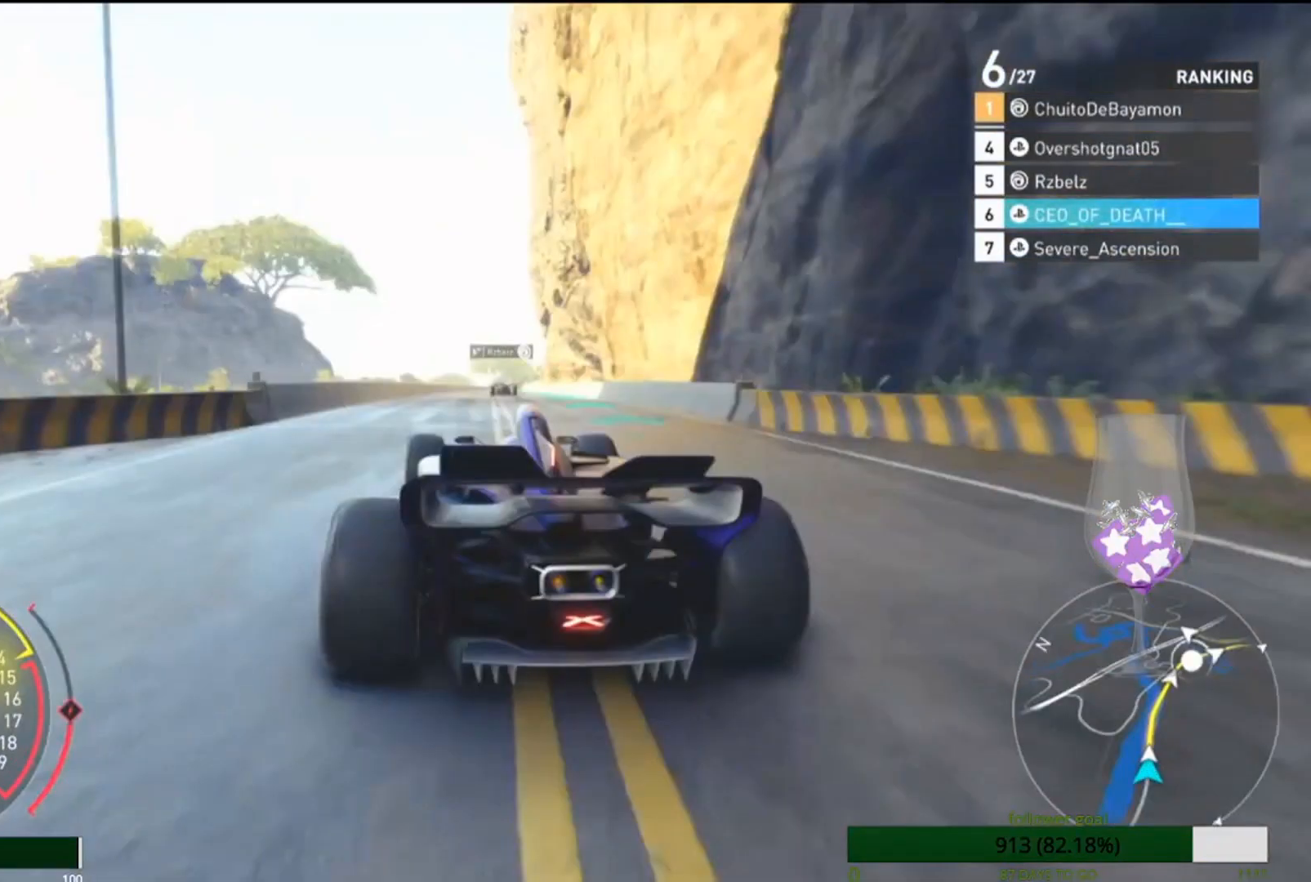
{"buttons": [], "left_stick": "center", "right_stick": "center", "events": [[167, "CROSS", "down"], [300, "CROSS", "up"]]}
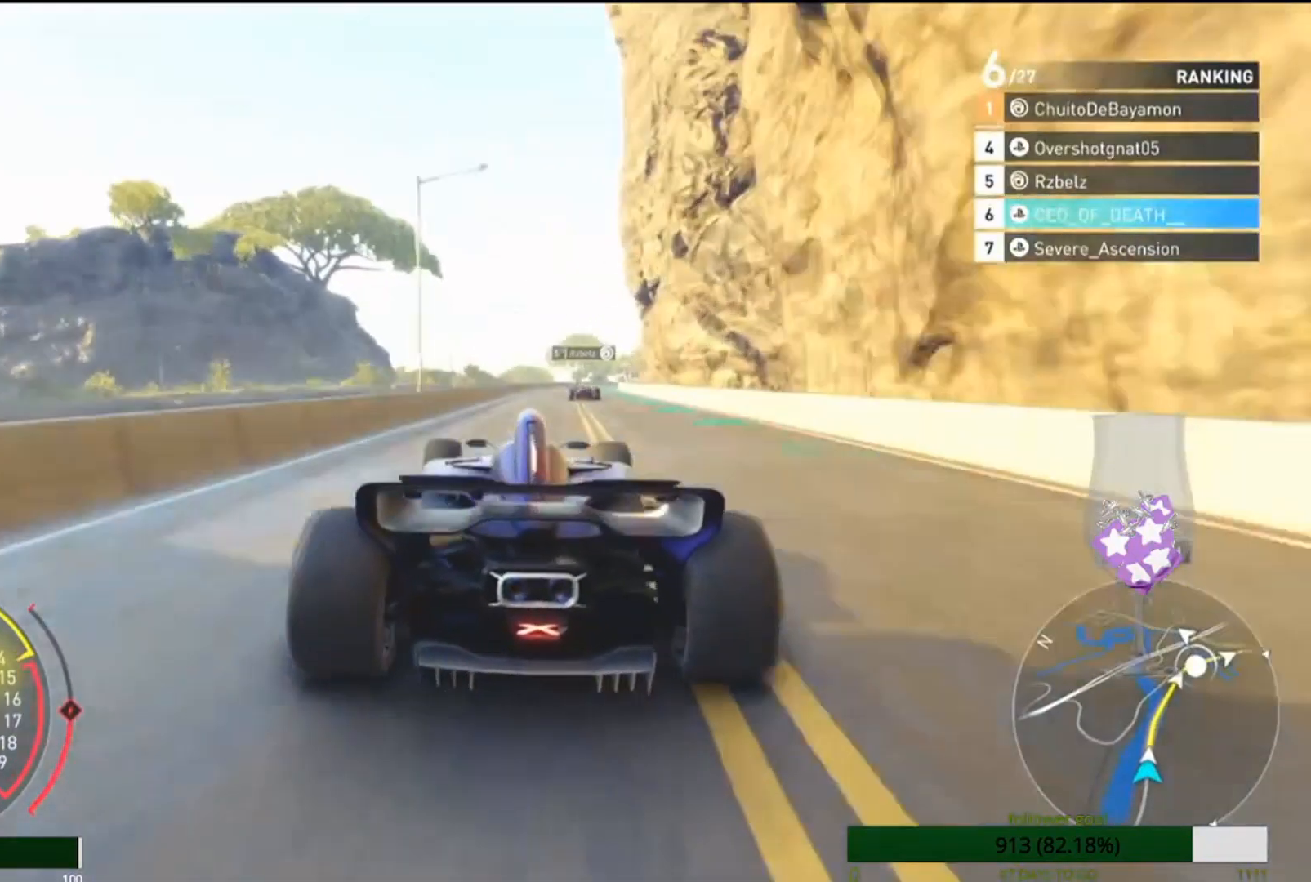
{"buttons": [], "left_stick": "center", "right_stick": "center", "events": [[200, "CROSS", "down"], [317, "CROSS", "up"]]}
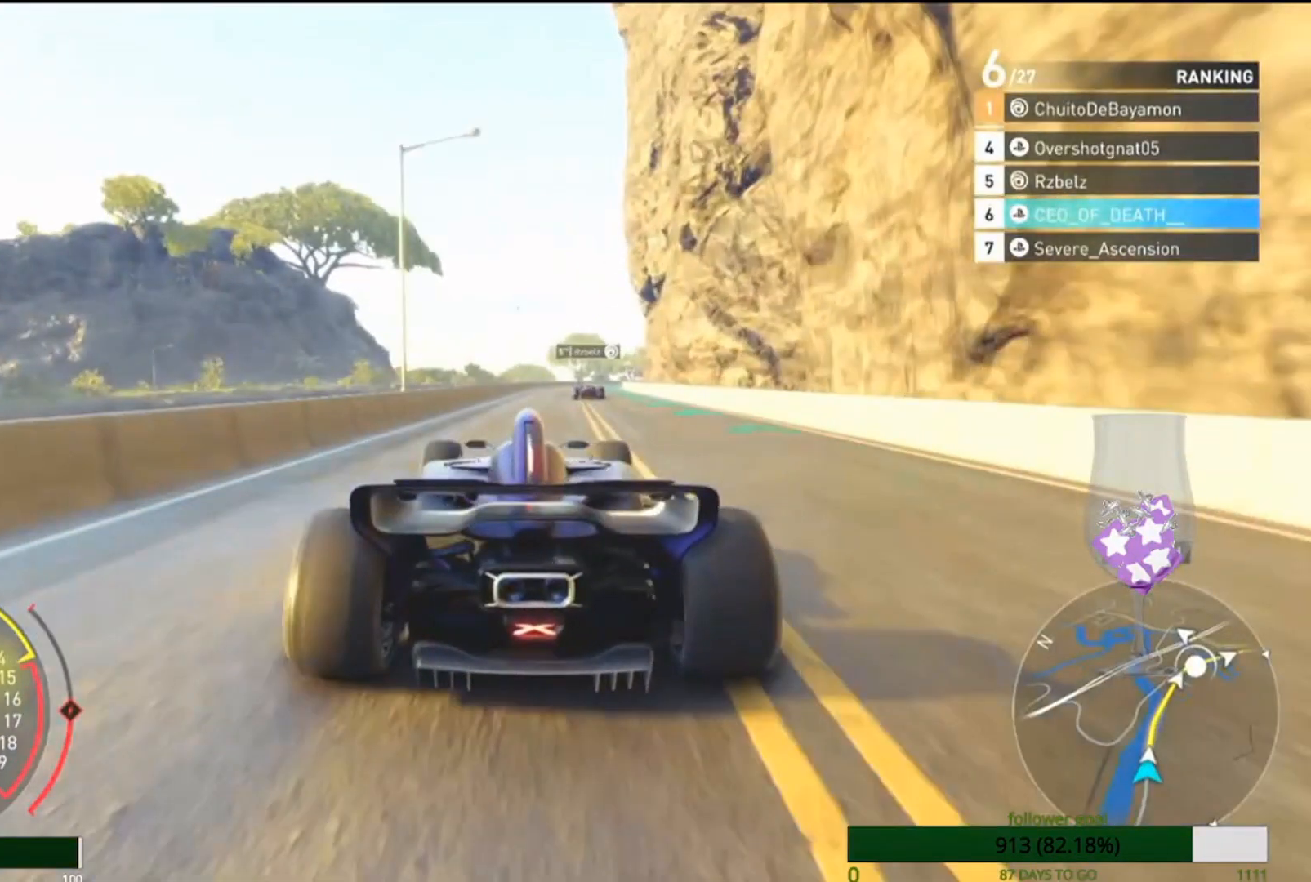
{"buttons": [], "left_stick": "center", "right_stick": "center", "events": [[83, "CROSS", "down"], [200, "CROSS", "up"]]}
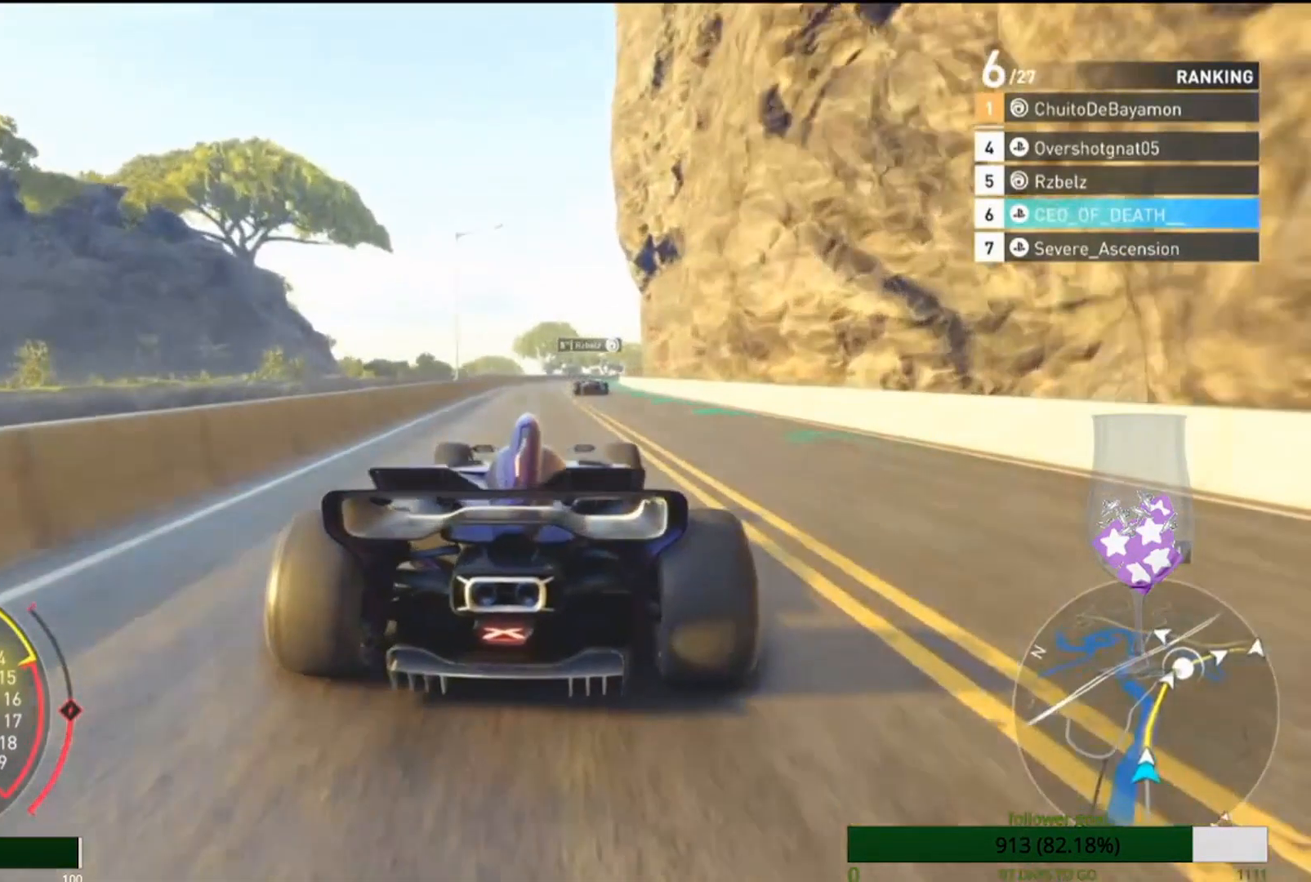
{"buttons": [], "left_stick": "center", "right_stick": "center", "events": [[283, "CROSS", "down"], [450, "CROSS", "up"]]}
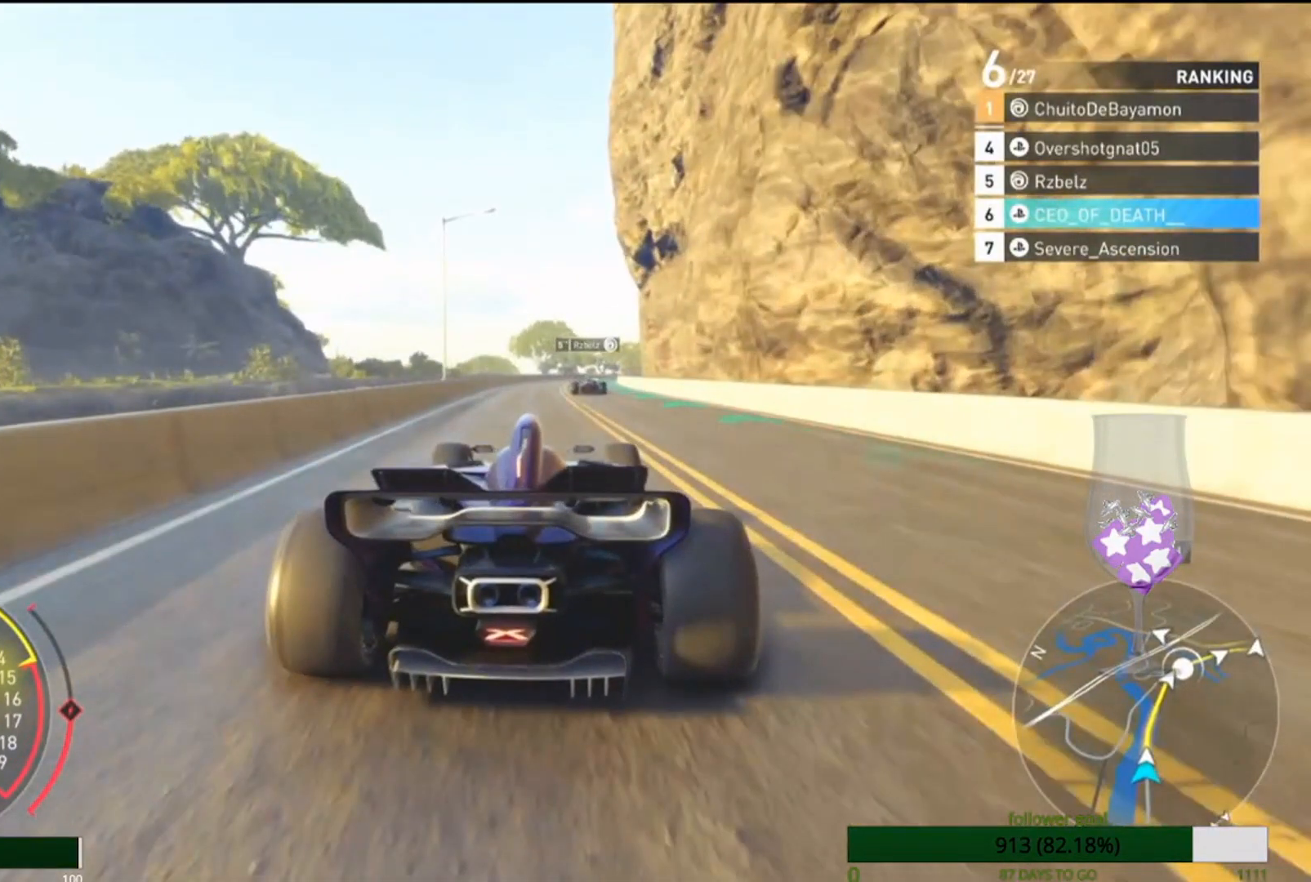
{"buttons": ["CROSS"], "left_stick": "center", "right_stick": "center", "events": [[433, "CROSS", "down"]]}
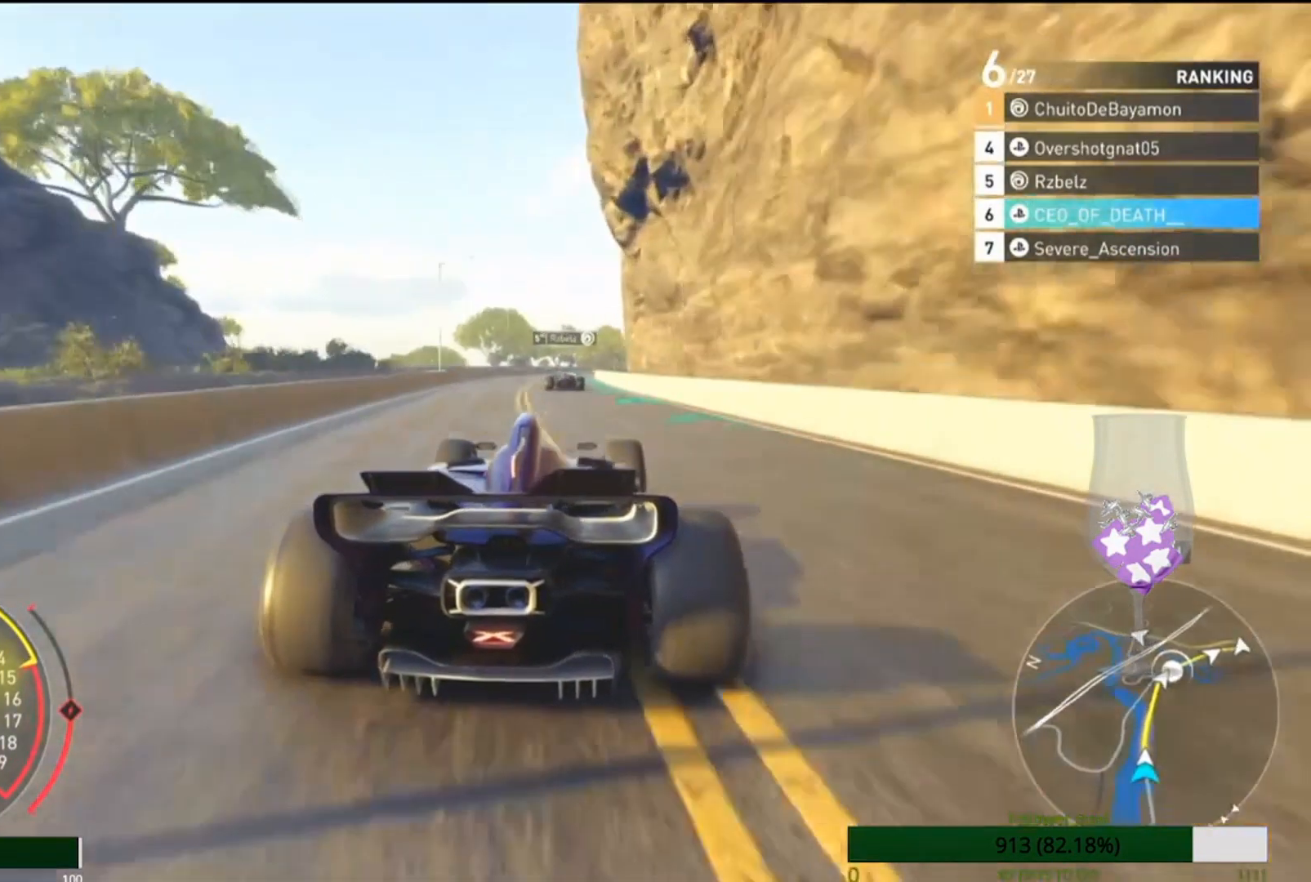
{"buttons": [], "left_stick": "center", "right_stick": "center", "events": [[67, "CROSS", "up"]]}
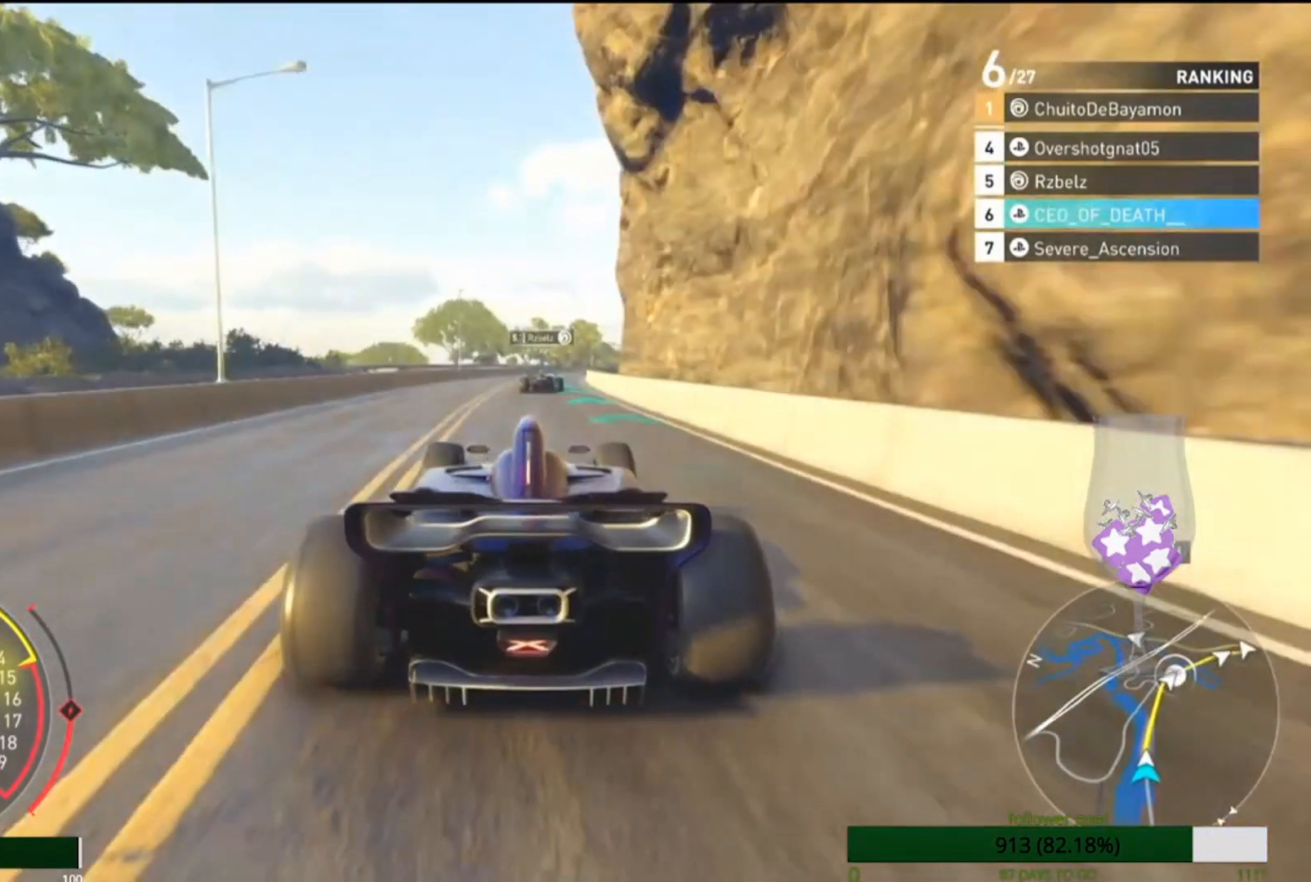
{"buttons": [], "left_stick": "center", "right_stick": "center", "events": [[17, "CROSS", "down"], [167, "CROSS", "up"]]}
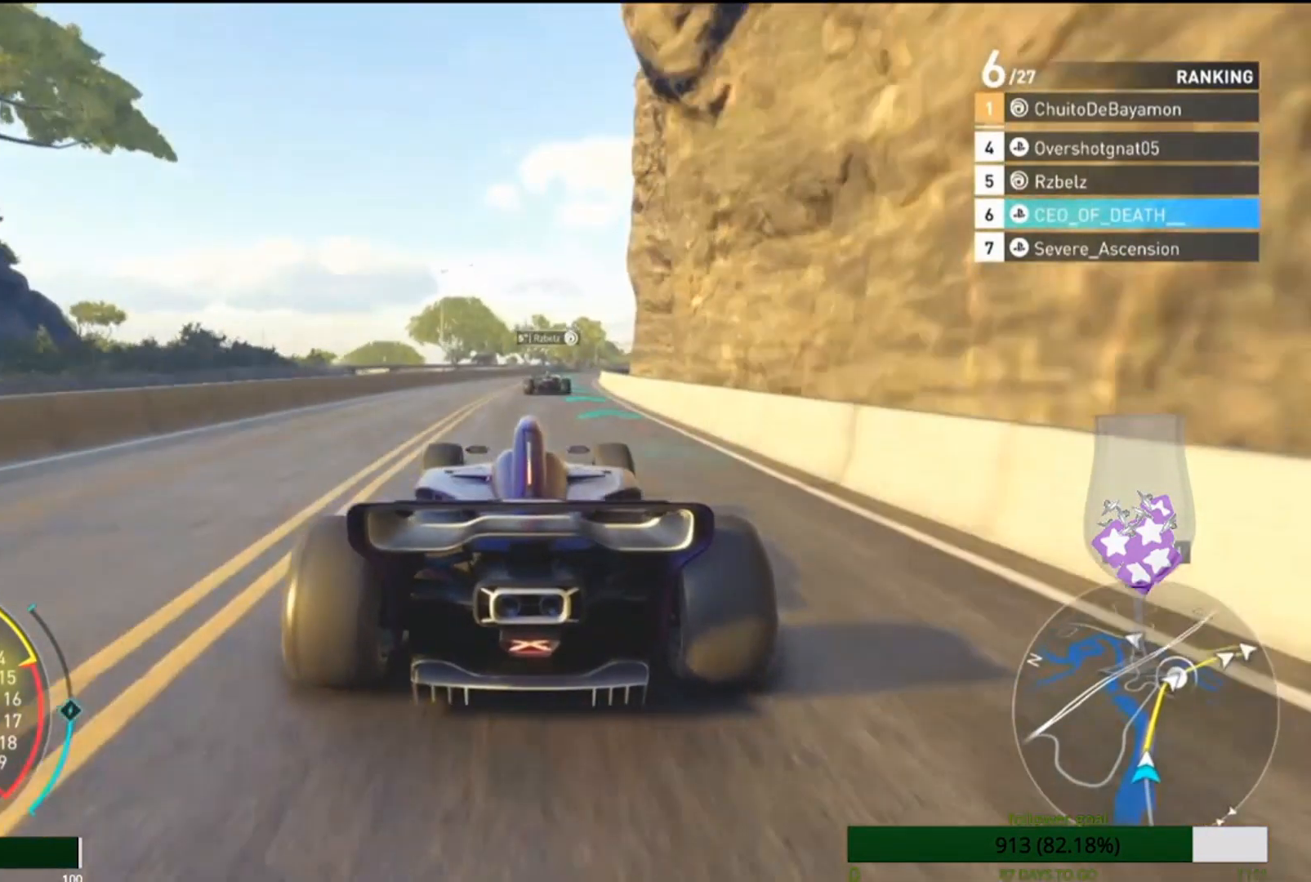
{"buttons": ["CROSS"], "left_stick": "center", "right_stick": "center", "events": [[383, "CROSS", "down"]]}
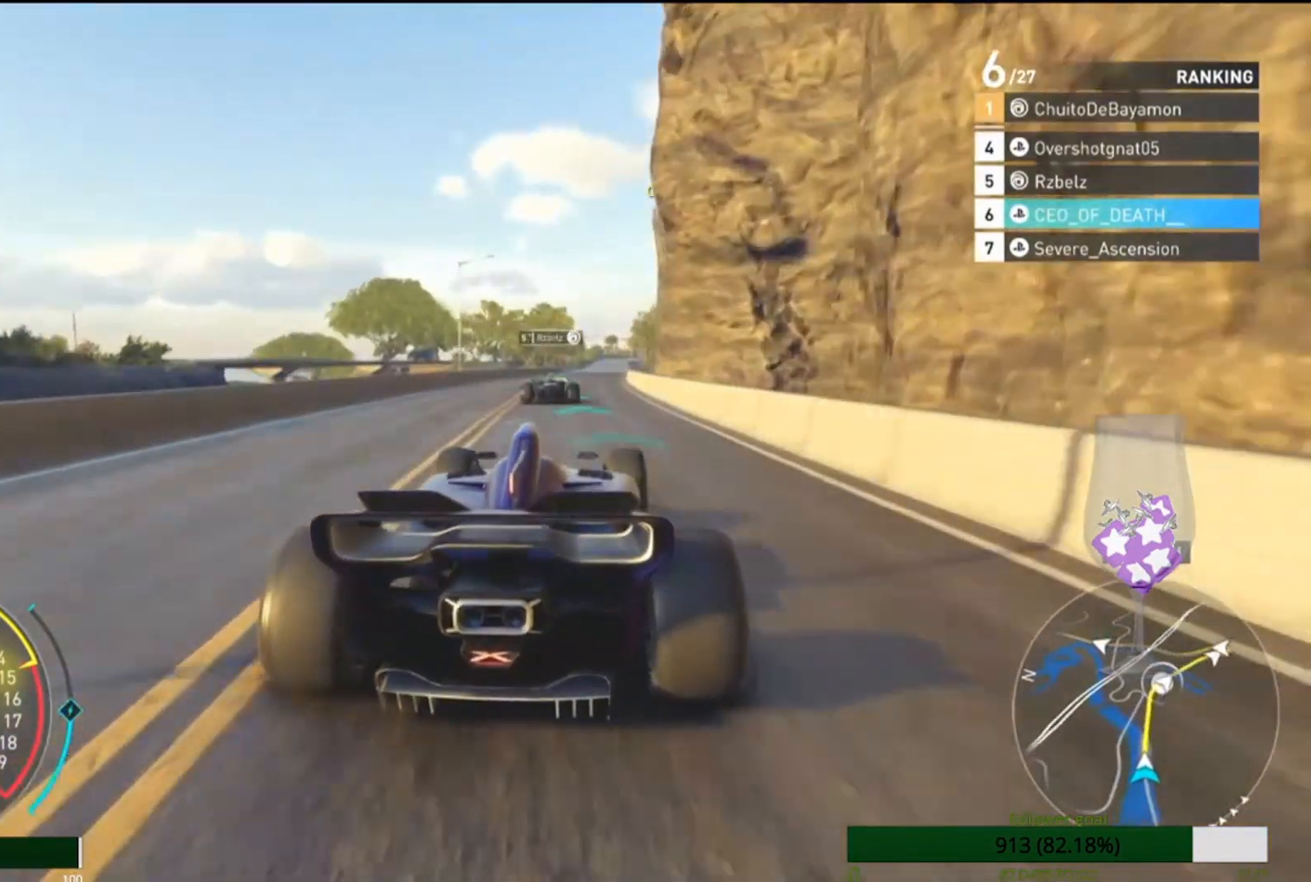
{"buttons": [], "left_stick": "center", "right_stick": "center", "events": [[50, "CROSS", "up"]]}
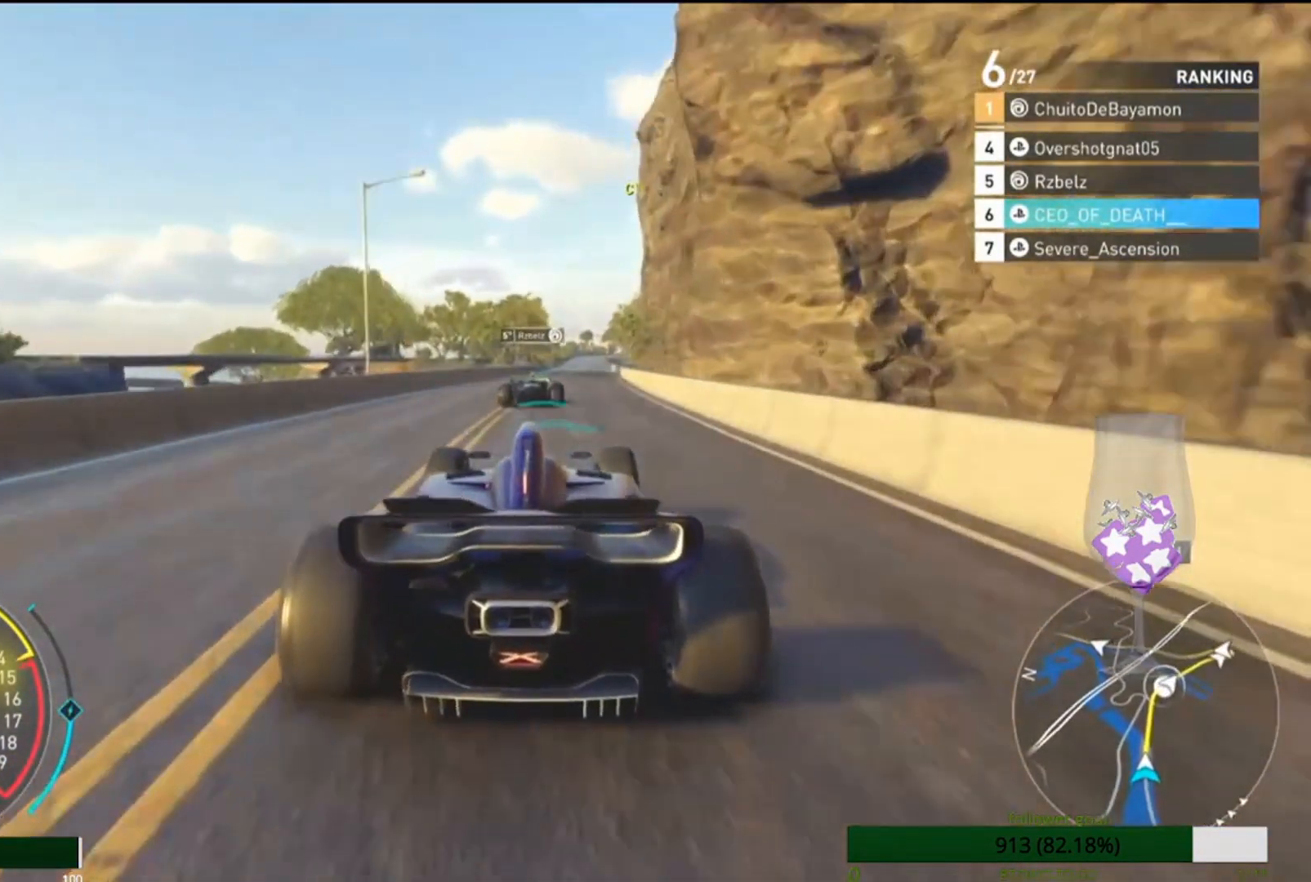
{"buttons": [], "left_stick": "center", "right_stick": "center", "events": [[117, "CROSS", "down"], [200, "CROSS", "up"]]}
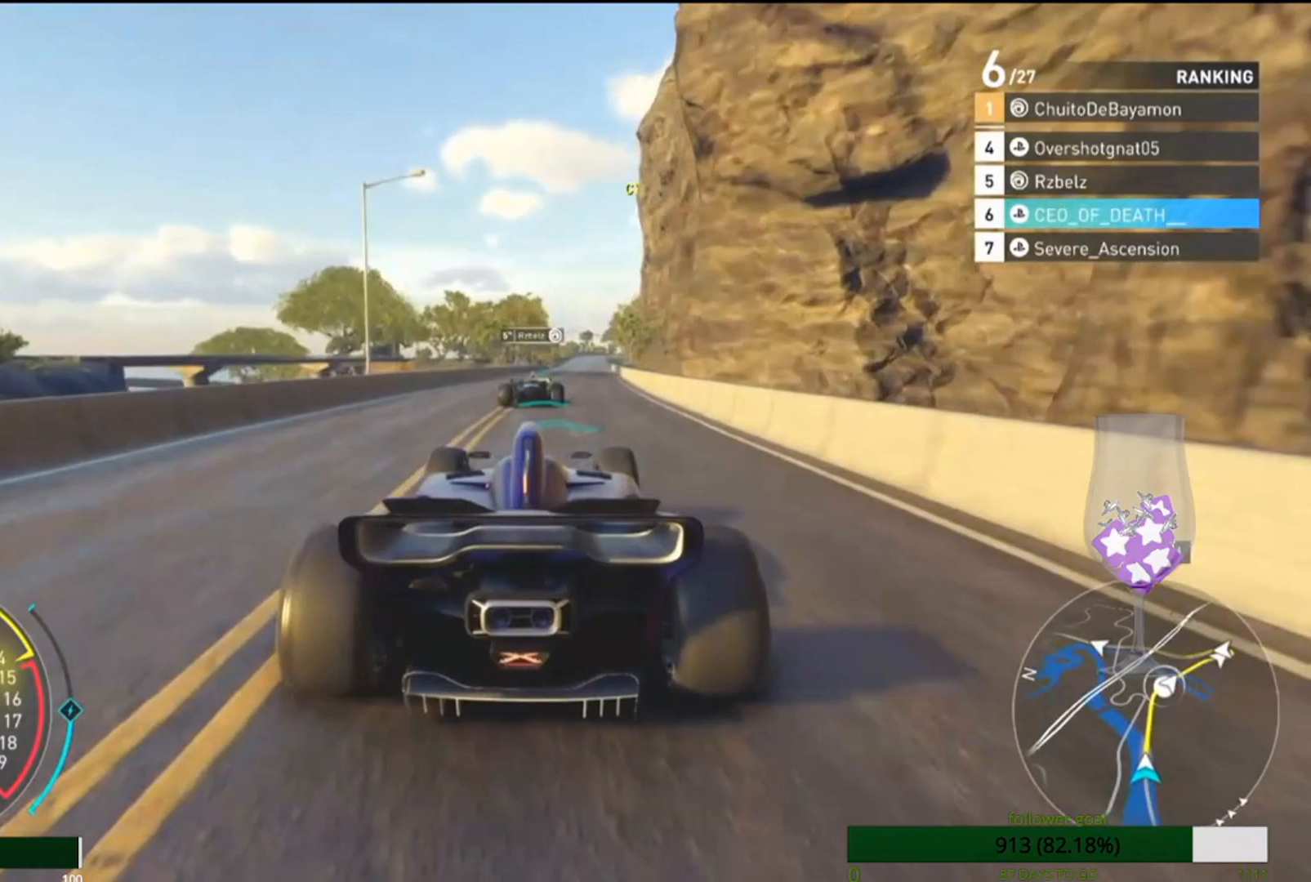
{"buttons": [], "left_stick": "center", "right_stick": "center", "events": []}
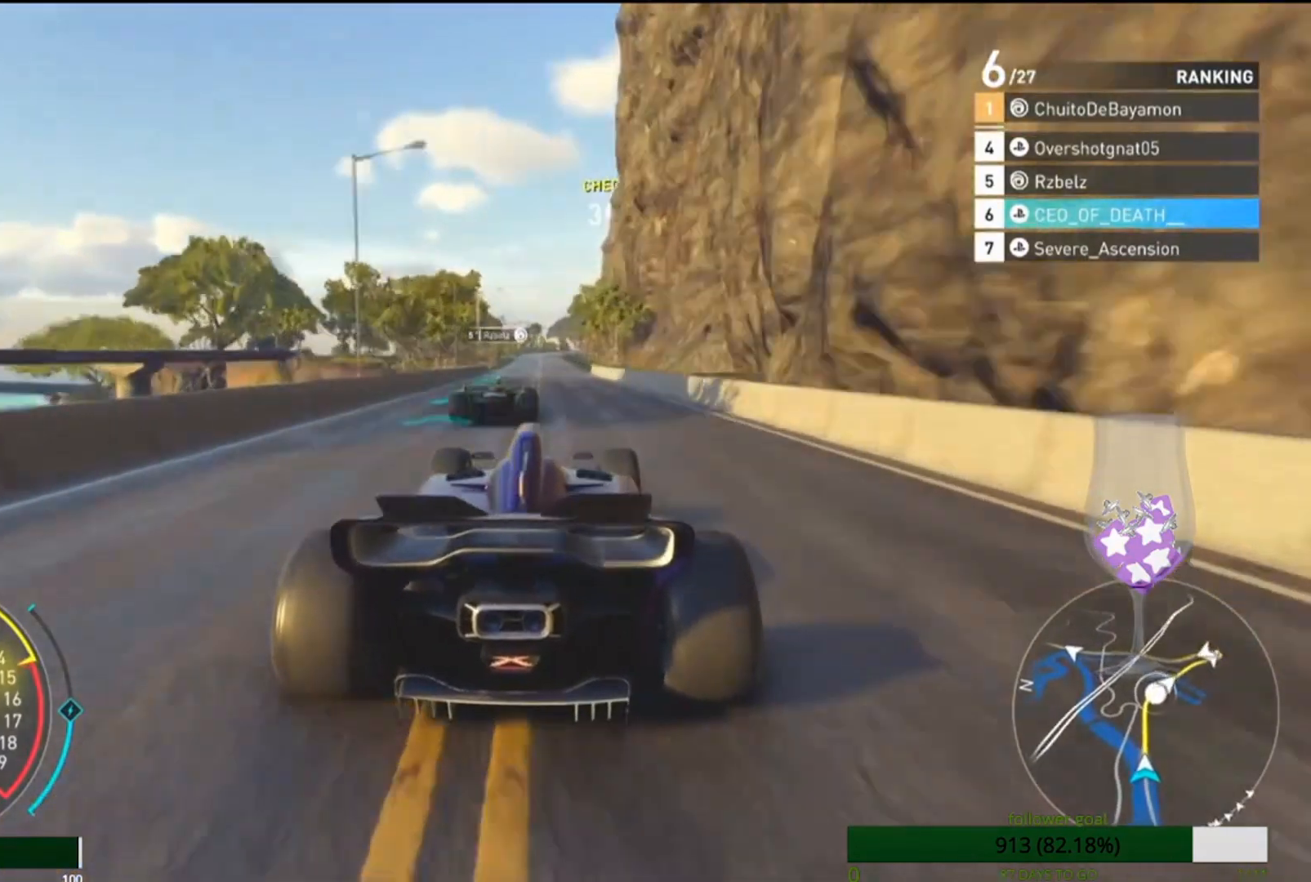
{"buttons": [], "left_stick": "center", "right_stick": "center", "events": [[133, "CROSS", "down"], [233, "CROSS", "up"]]}
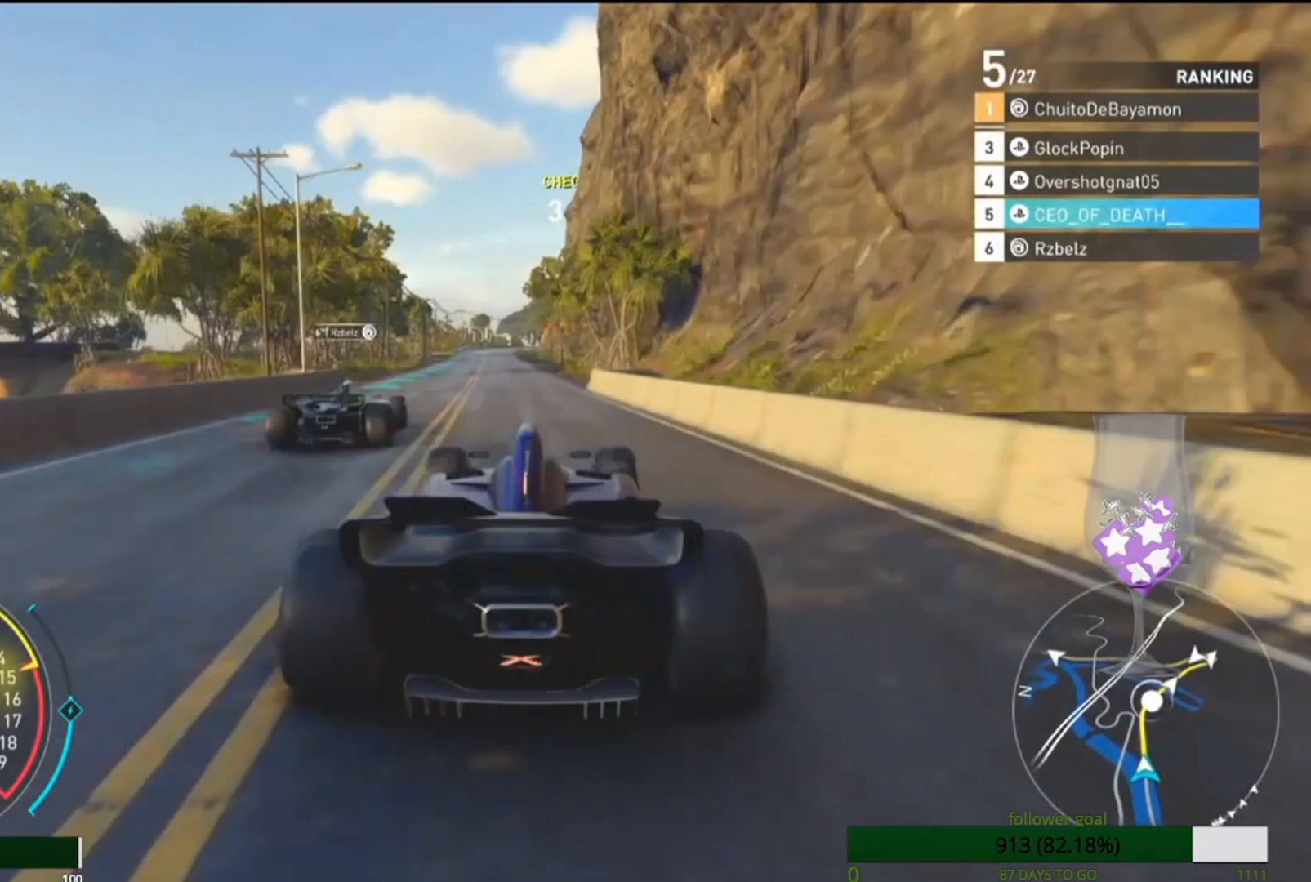
{"buttons": [], "left_stick": "center", "right_stick": "center", "events": []}
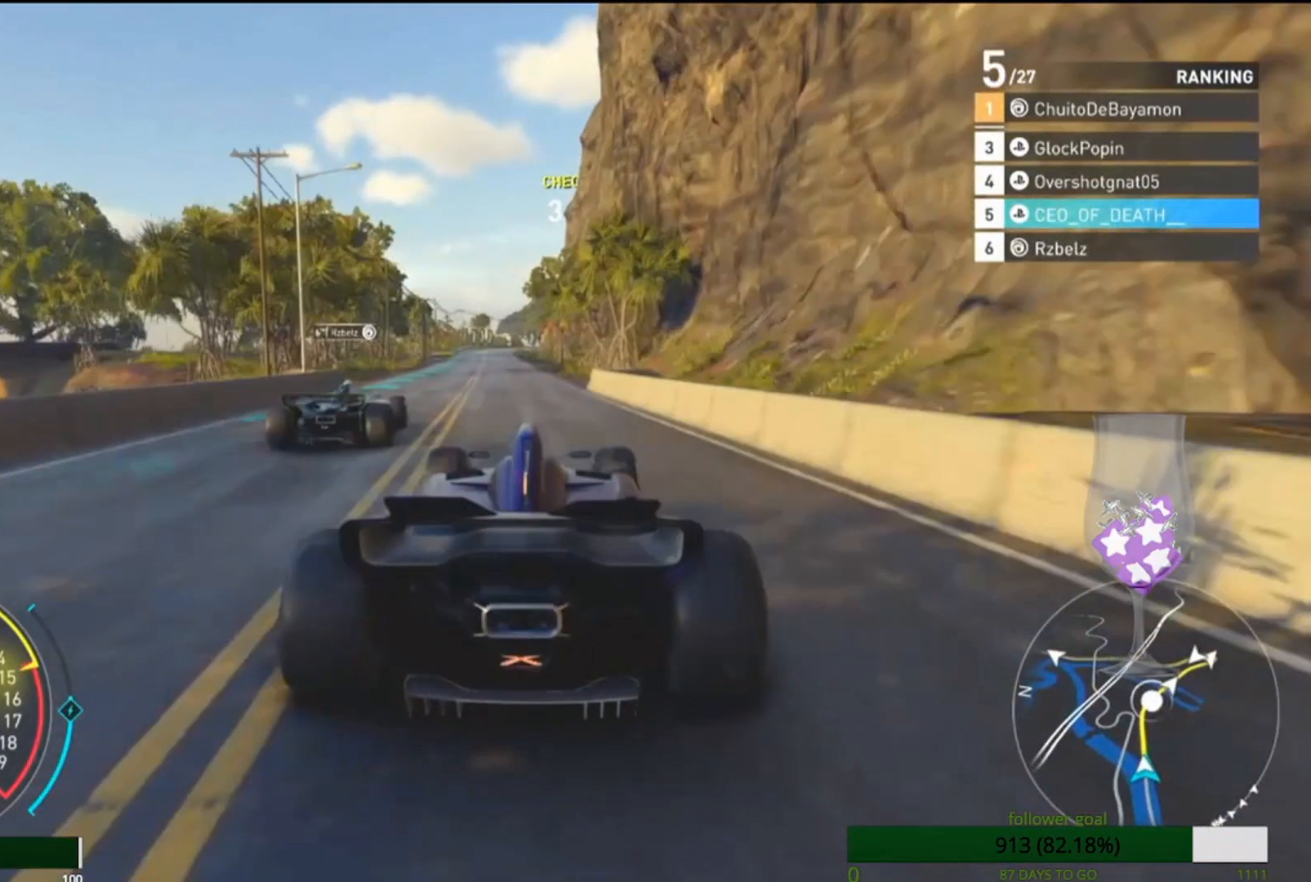
{"buttons": [], "left_stick": "center", "right_stick": "center", "events": []}
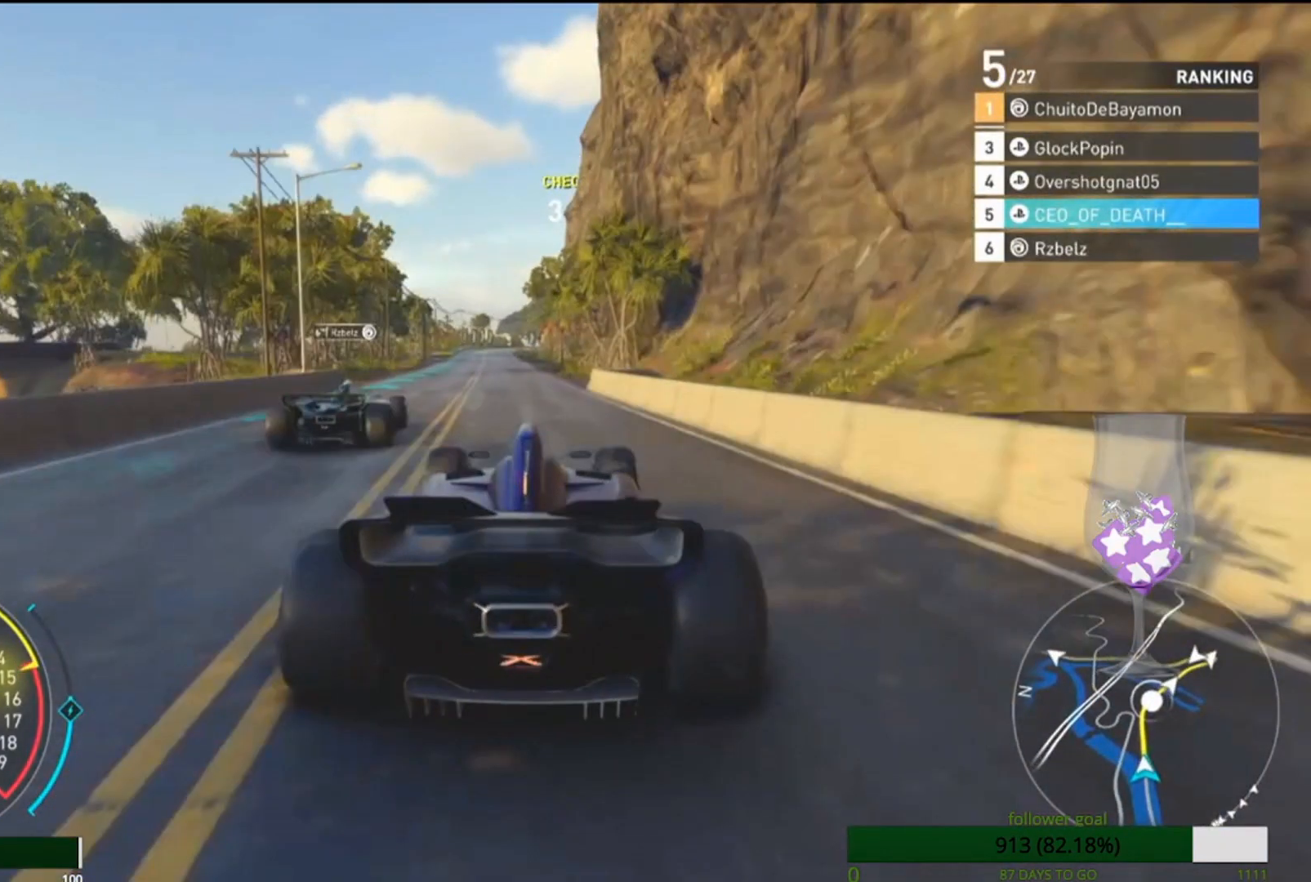
{"buttons": ["CROSS"], "left_stick": "center", "right_stick": "center", "events": [[367, "CROSS", "down"]]}
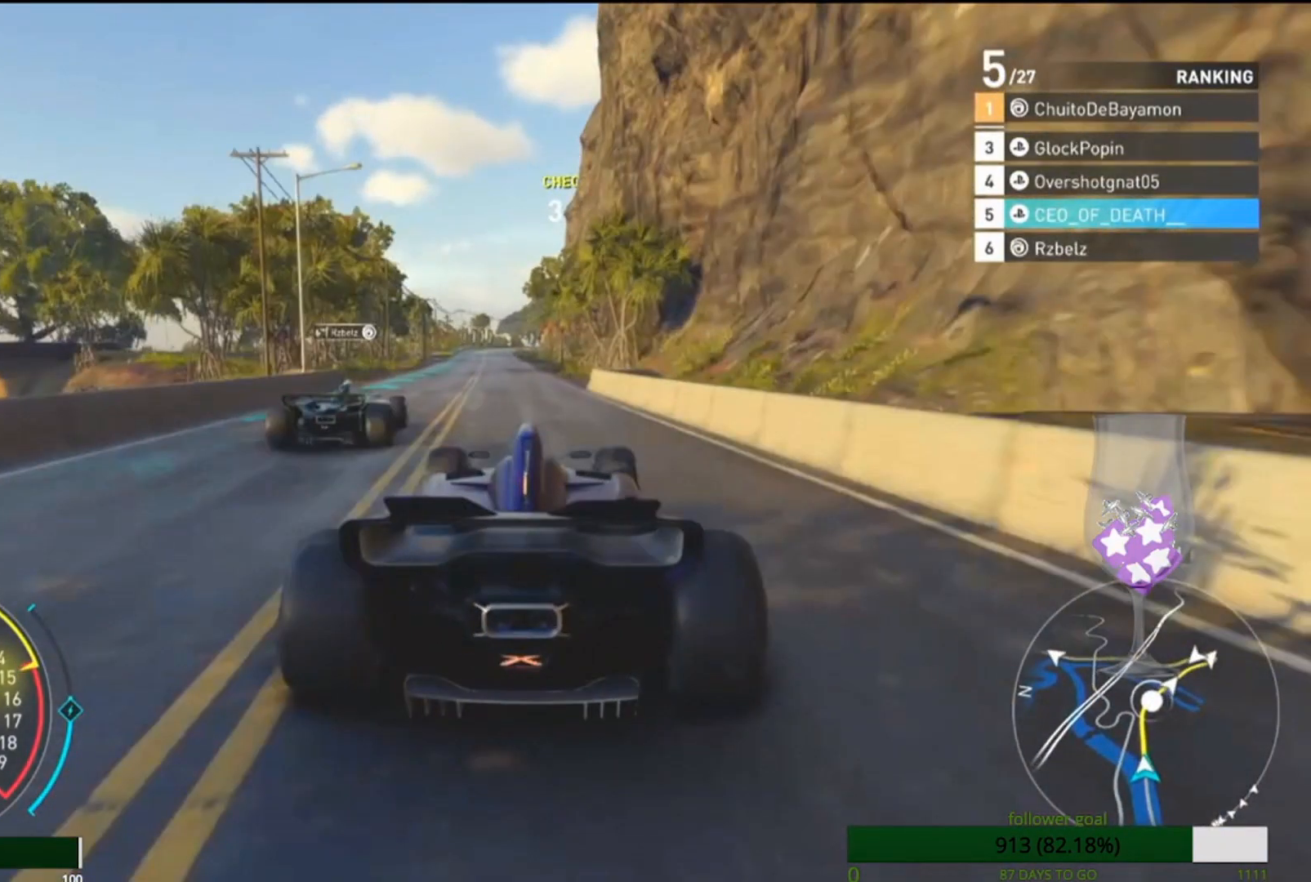
{"buttons": [], "left_stick": "center", "right_stick": "center", "events": [[50, "CROSS", "up"]]}
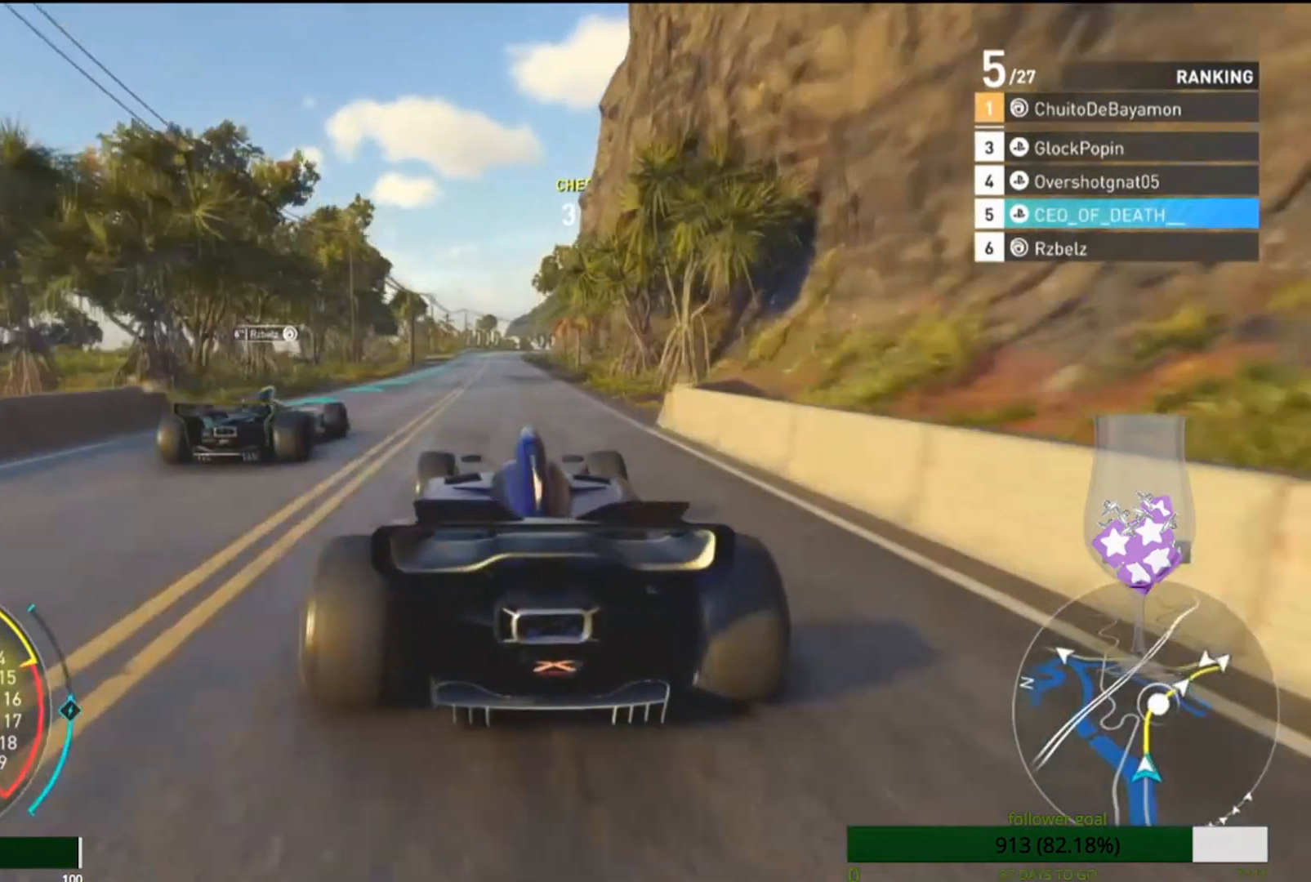
{"buttons": [], "left_stick": "center", "right_stick": "center", "events": [[67, "CROSS", "down"], [167, "CROSS", "up"]]}
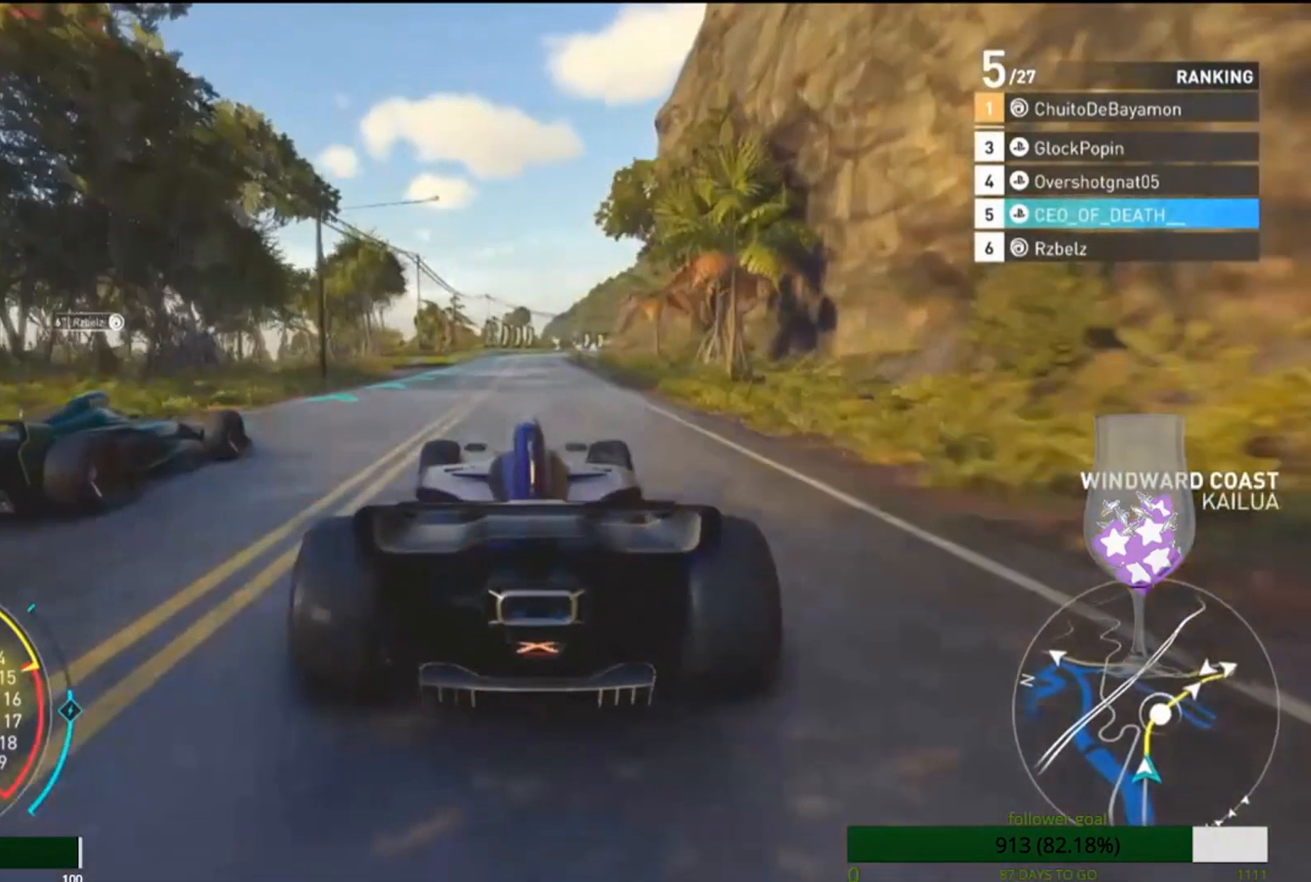
{"buttons": [], "left_stick": "center", "right_stick": "center", "events": [[167, "CROSS", "down"], [283, "CROSS", "up"]]}
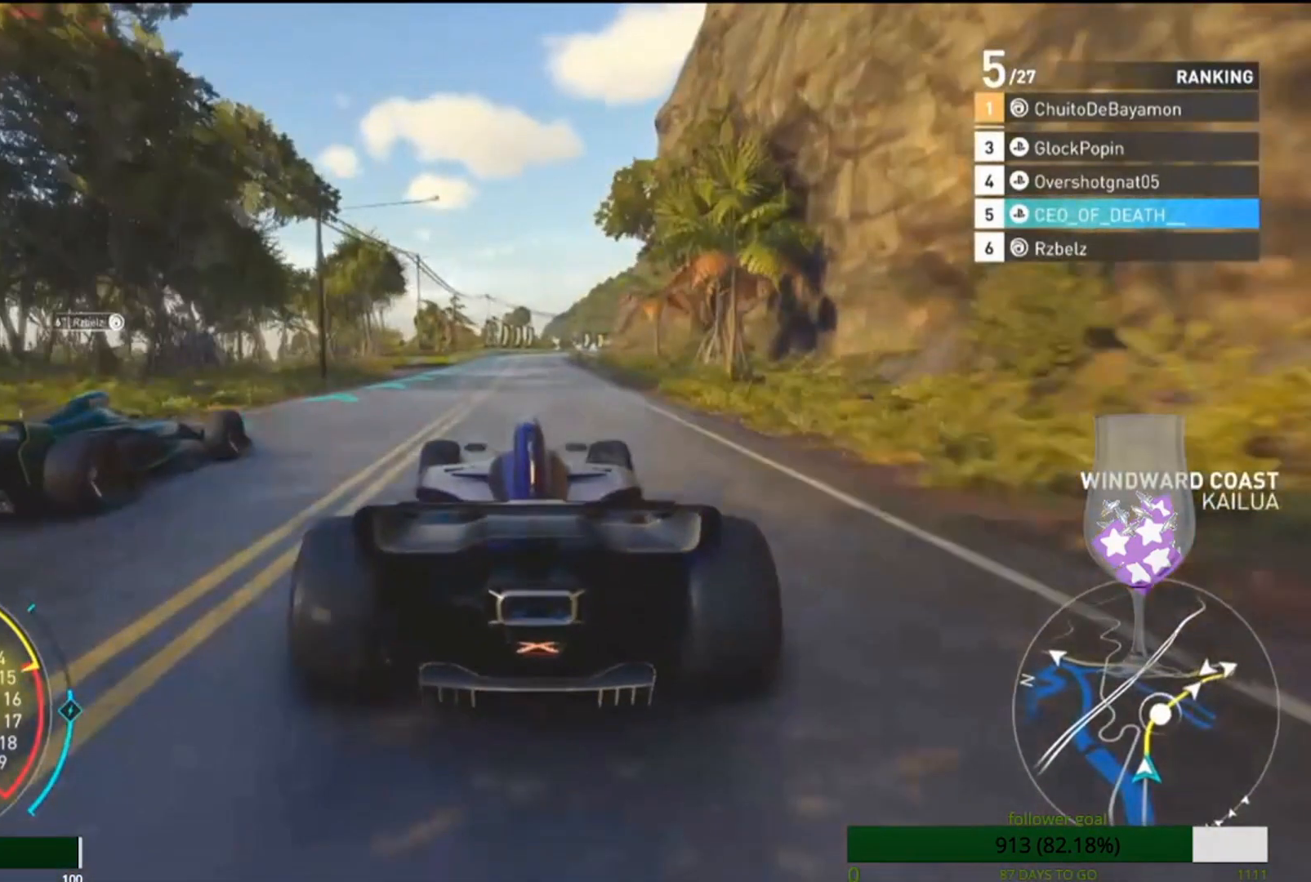
{"buttons": [], "left_stick": "center", "right_stick": "center", "events": [[117, "CROSS", "down"], [183, "CROSS", "up"]]}